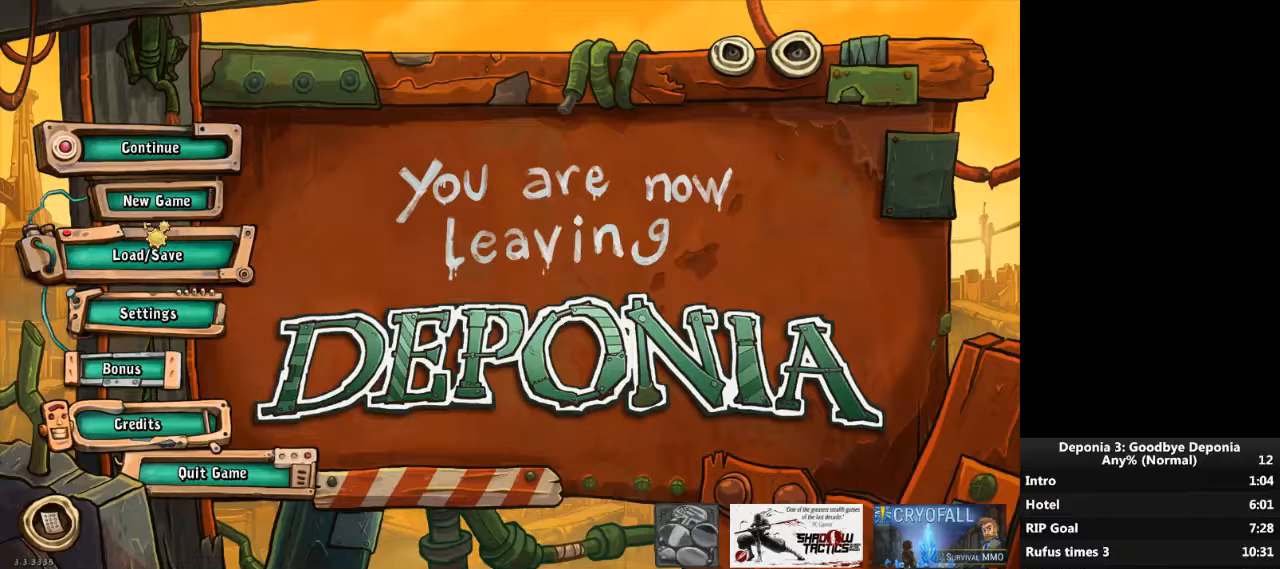
Gameplay with keyboard and mouse; each line is a JSON object with the keys and mouse buttons held at the frame after it. "events" lists presses ("down") and releases ("up") of "escape", "mouse_left", "mouse_right", "mouse_mb4", "mouse_mb5", "mouse_wheel_up" and "mouse_wheel_down" between this image and that frame as [ms after this image, input, new state], when the widget could be followed in between. "mouse_left", "mouse_right", "mouse_mb4", "mouse_mb5", "mouse_wheel_up", "mouse_wheel_down" = the "left", "right", "mb4", "mb5", "wheel_up", "wheel_down" buttons of the "mouse" list. No other keys are recorded. Not read: mouse_move.
{"keys": [], "mouse": [], "events": [[167, "mouse_left", "down"], [234, "mouse_left", "up"]]}
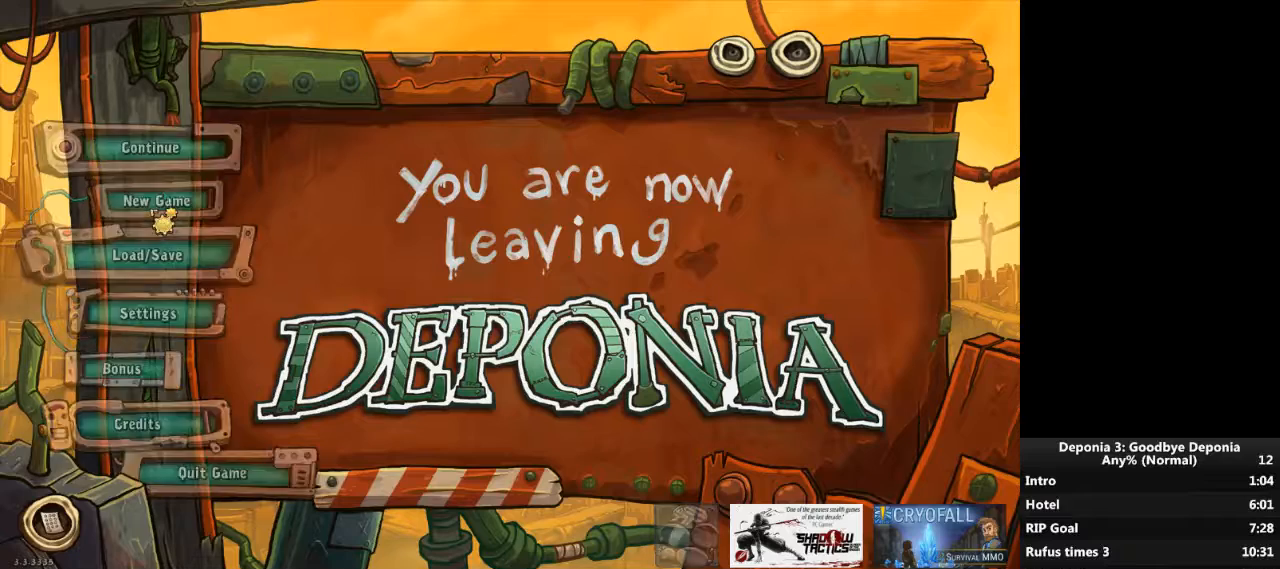
{"keys": [], "mouse": [], "events": []}
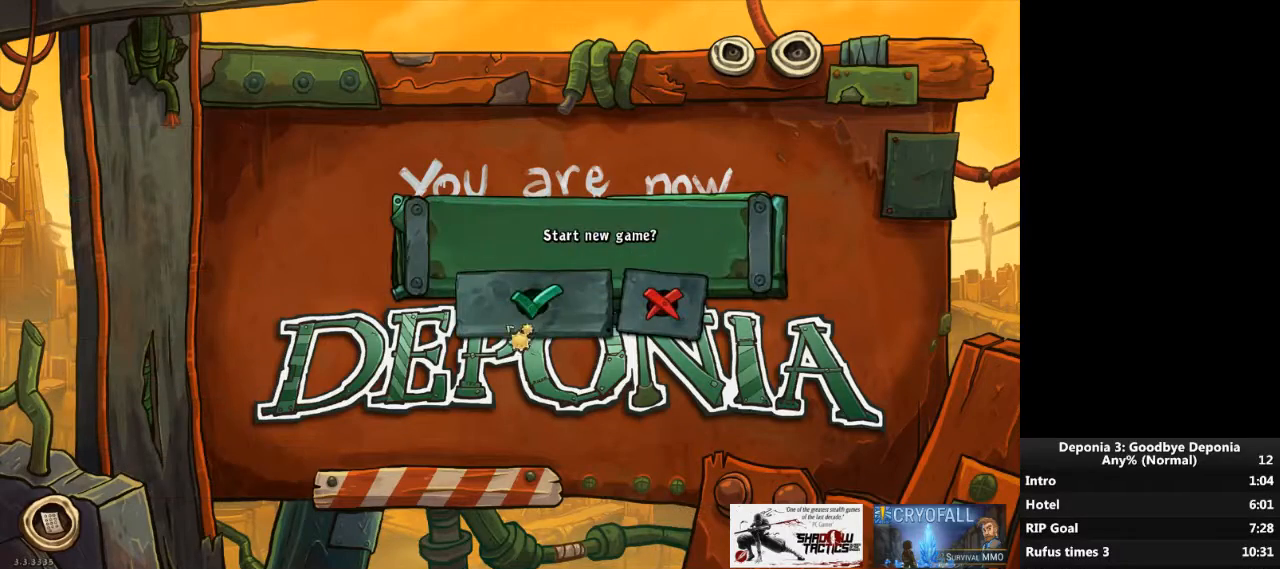
{"keys": [], "mouse": [], "events": [[100, "mouse_left", "down"], [167, "mouse_left", "up"]]}
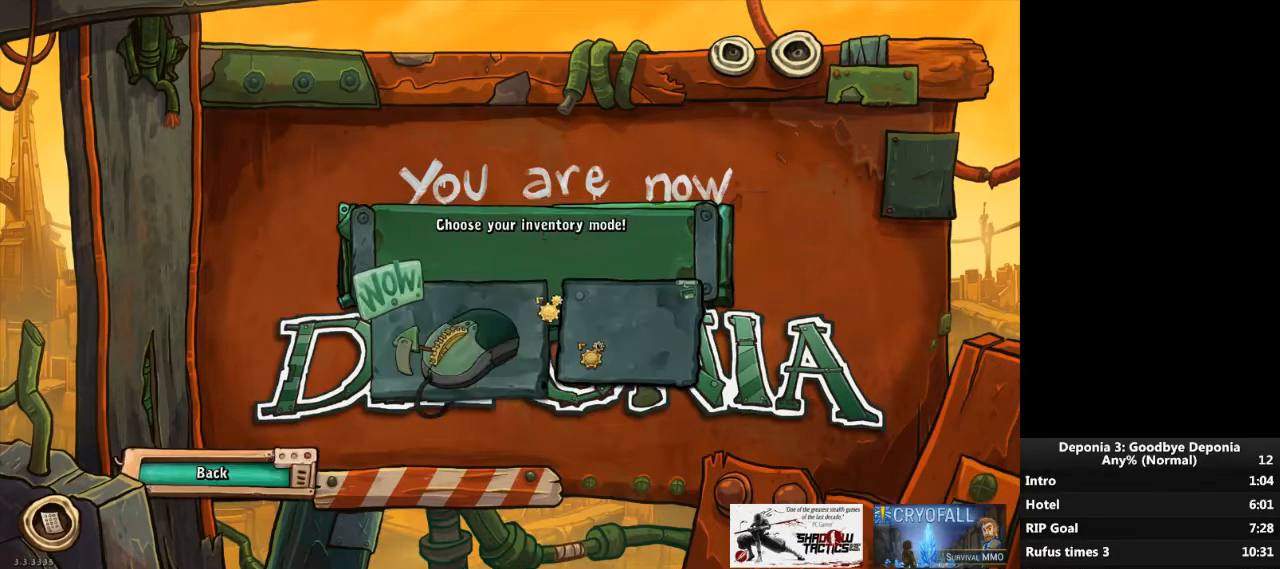
{"keys": [], "mouse": ["left"], "events": [[467, "mouse_left", "down"]]}
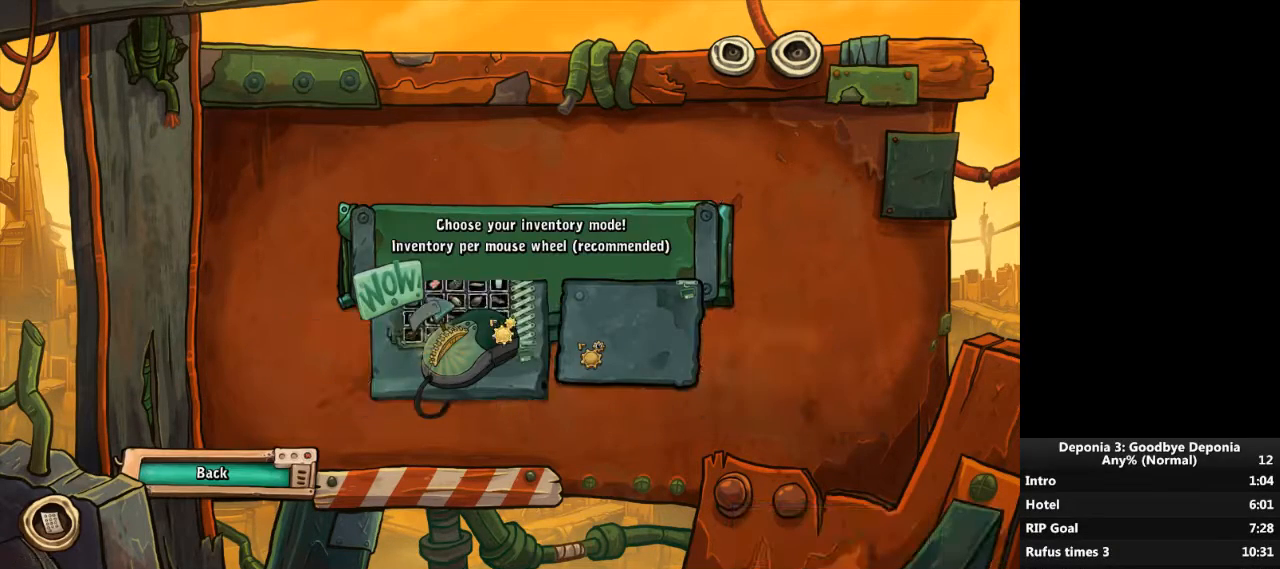
{"keys": [], "mouse": [], "events": [[33, "mouse_left", "up"]]}
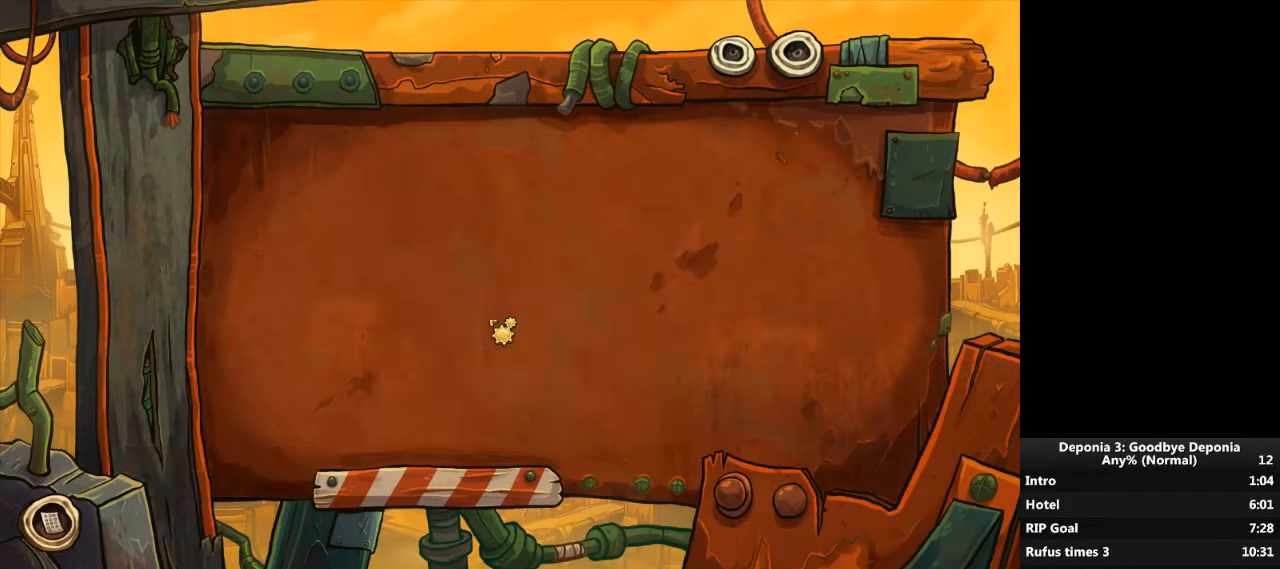
{"keys": [], "mouse": [], "events": []}
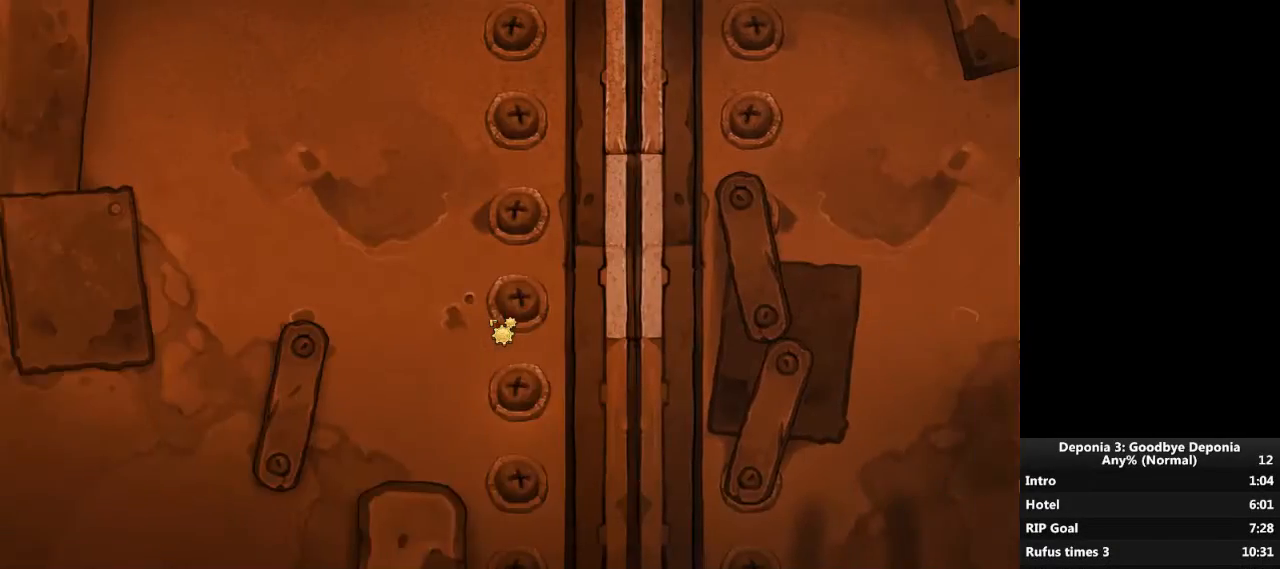
{"keys": [], "mouse": [], "events": []}
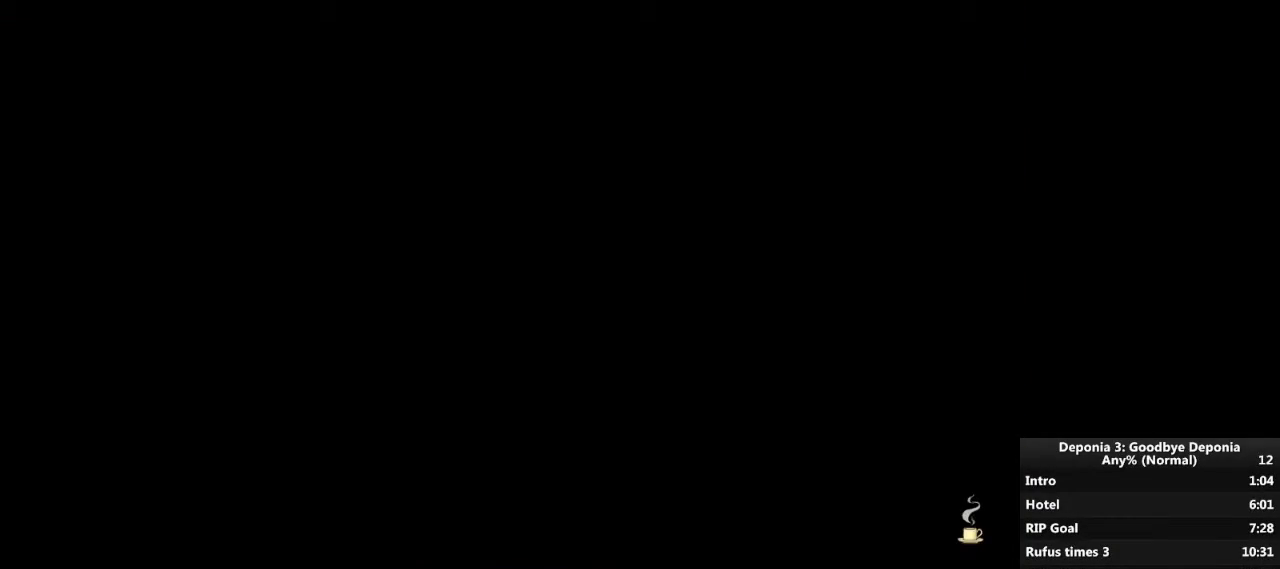
{"keys": [], "mouse": [], "events": []}
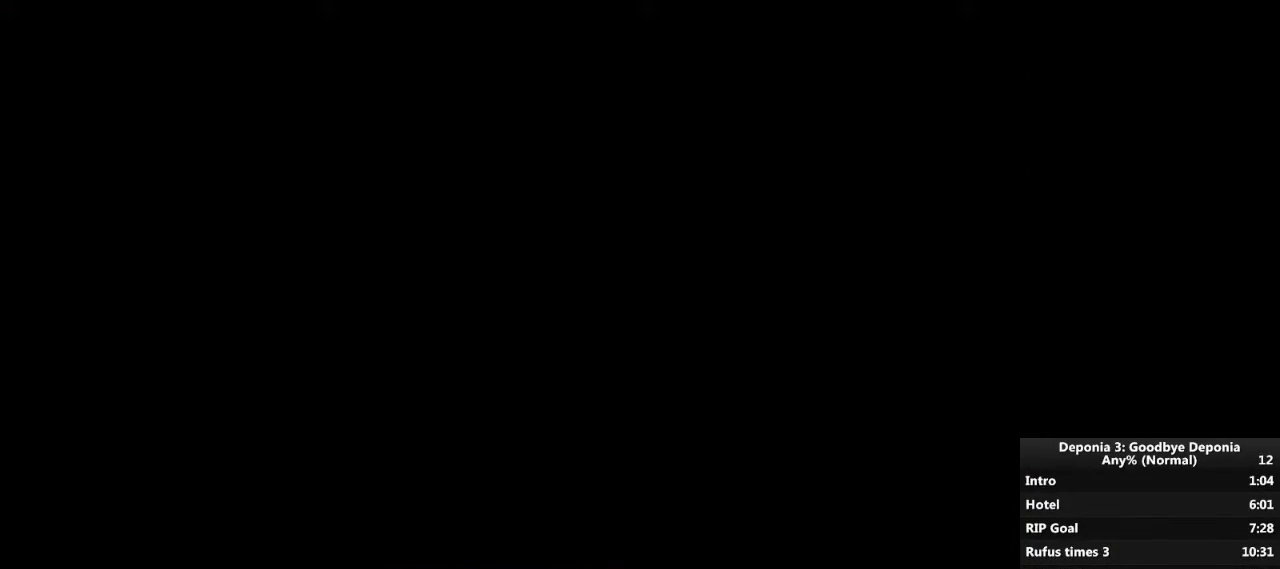
{"keys": [], "mouse": [], "events": []}
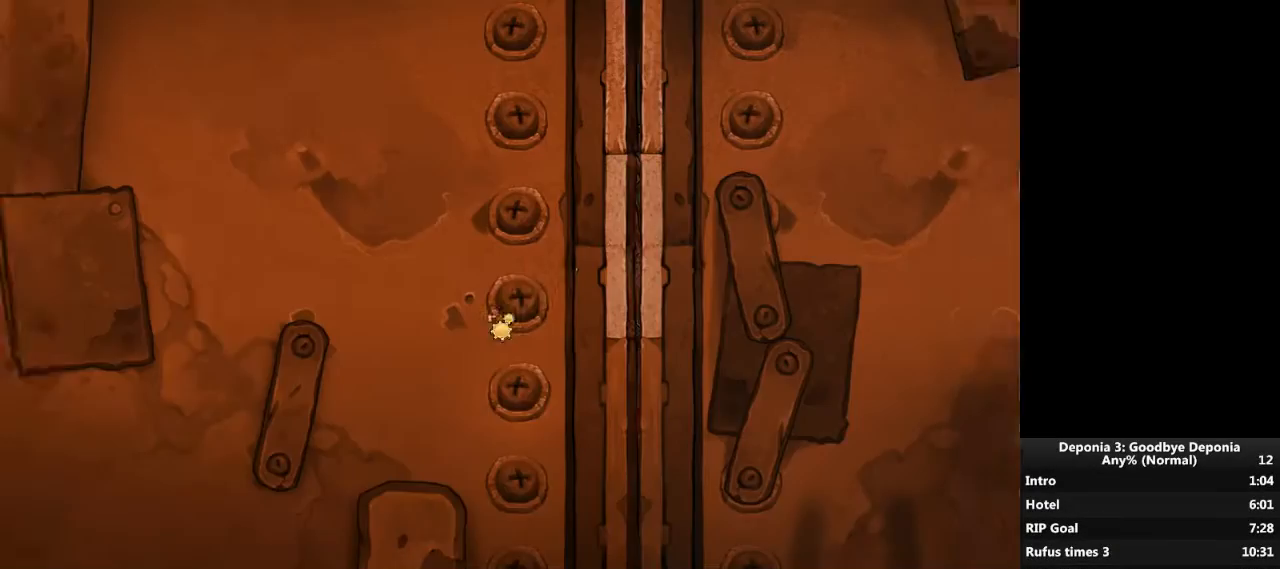
{"keys": [], "mouse": [], "events": []}
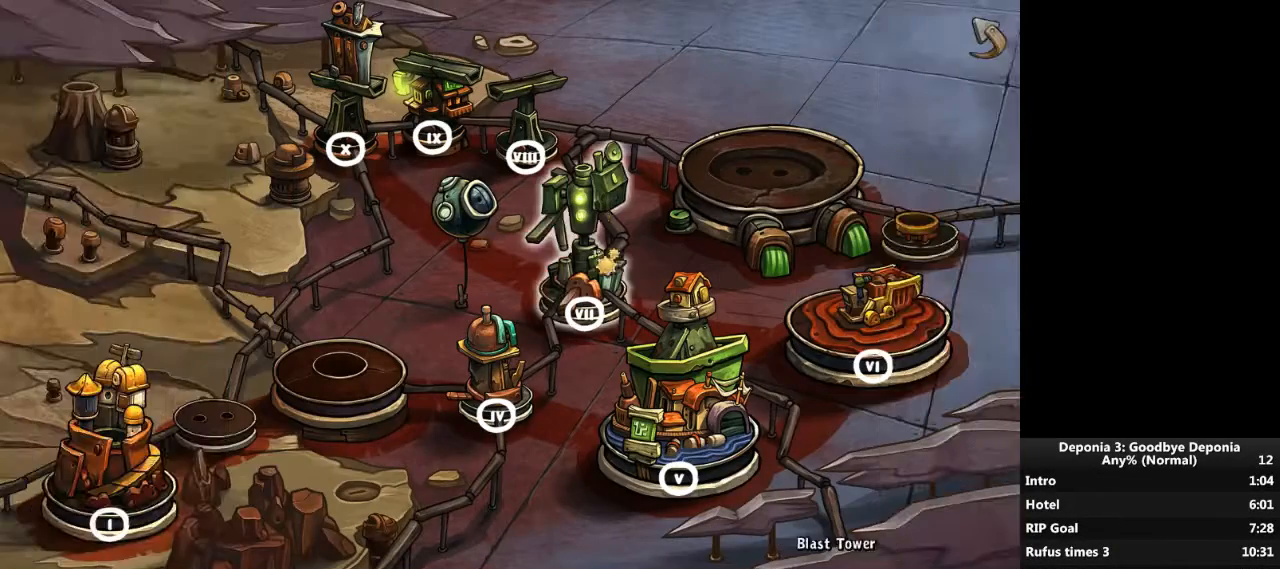
{"keys": [], "mouse": [], "events": []}
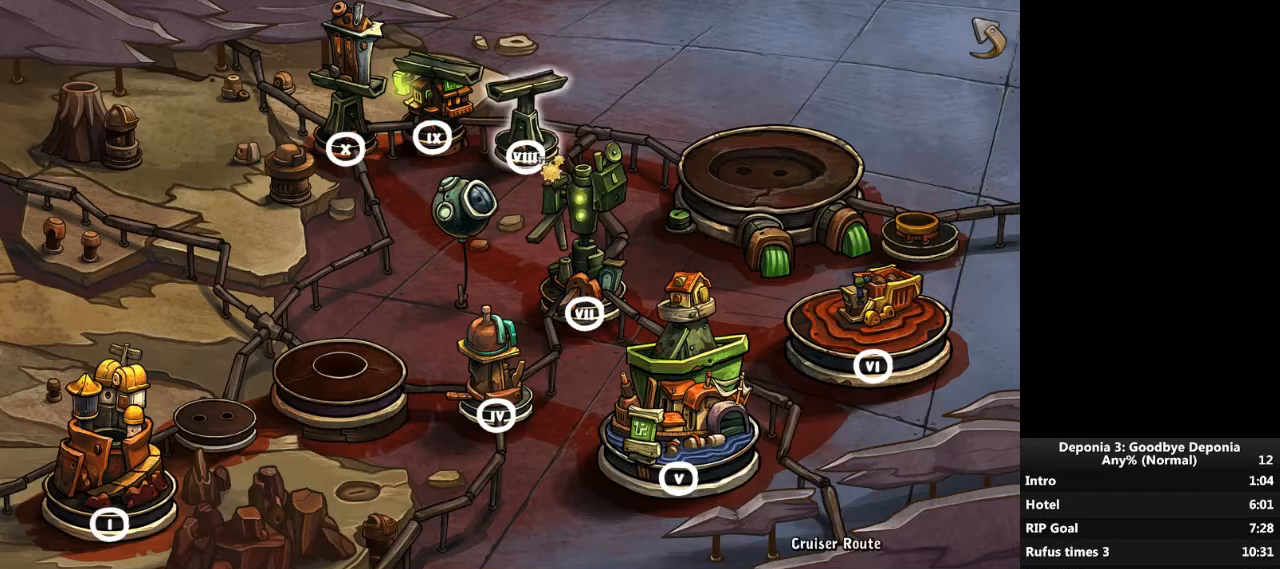
{"keys": [], "mouse": [], "events": [[367, "mouse_left", "down"], [433, "mouse_left", "up"]]}
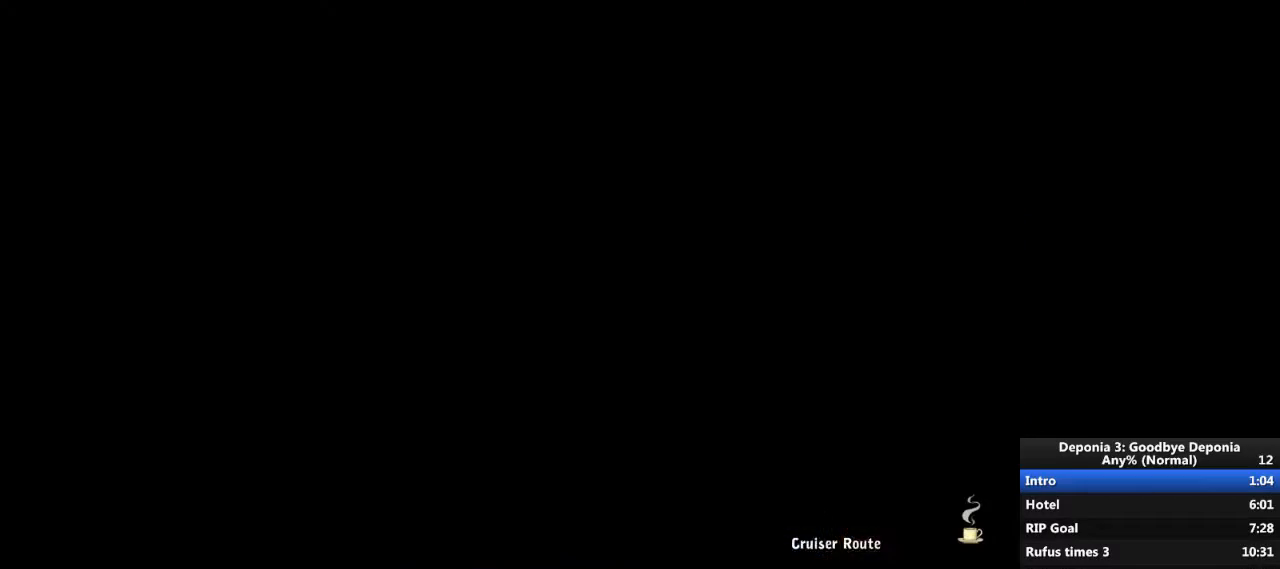
{"keys": [], "mouse": [], "events": []}
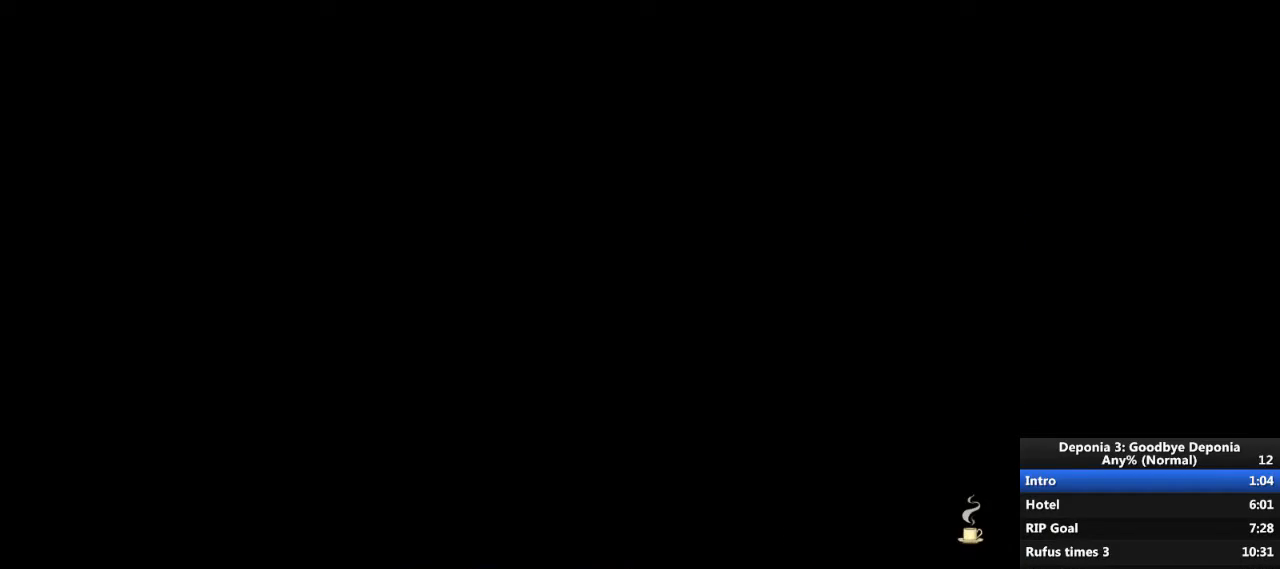
{"keys": [], "mouse": [], "events": []}
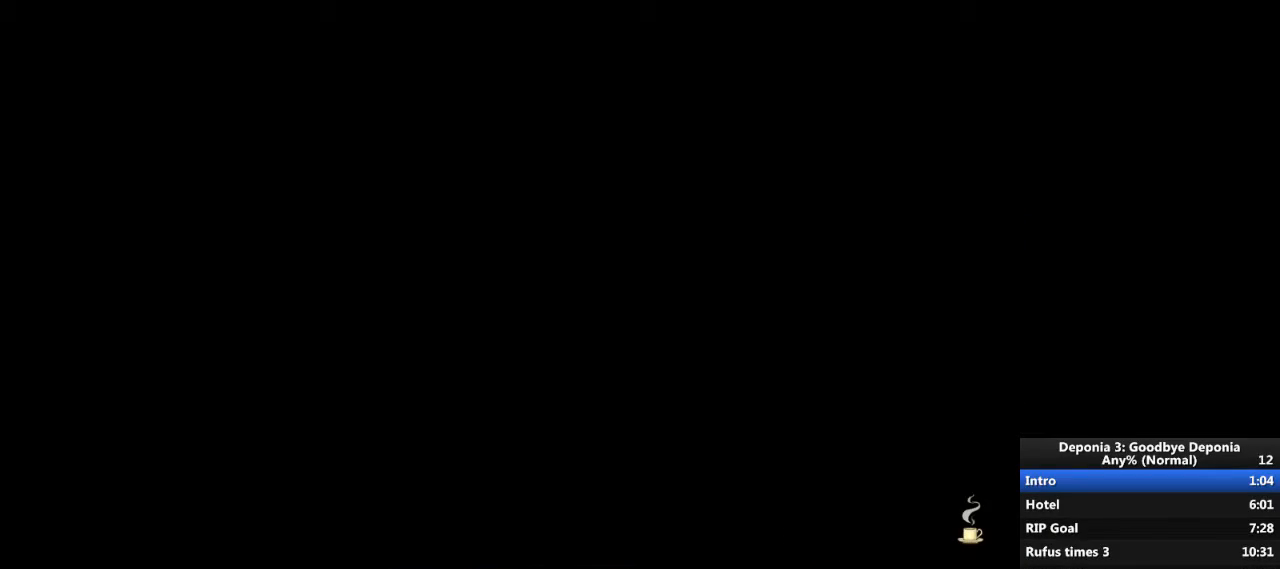
{"keys": [], "mouse": [], "events": []}
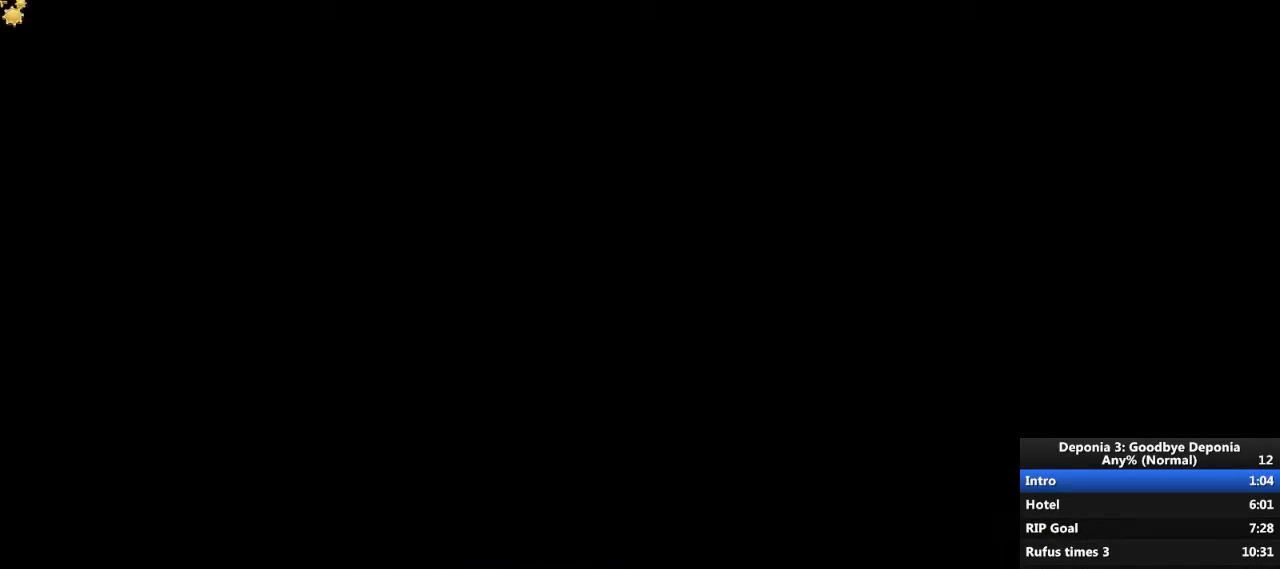
{"keys": [], "mouse": [], "events": []}
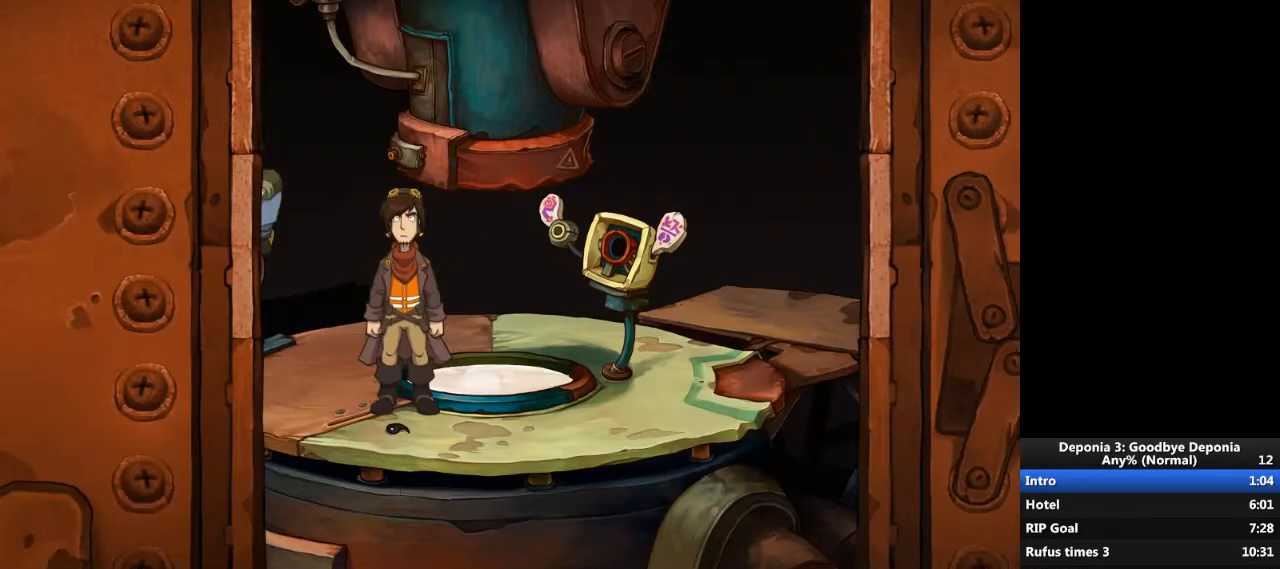
{"keys": [], "mouse": [], "events": []}
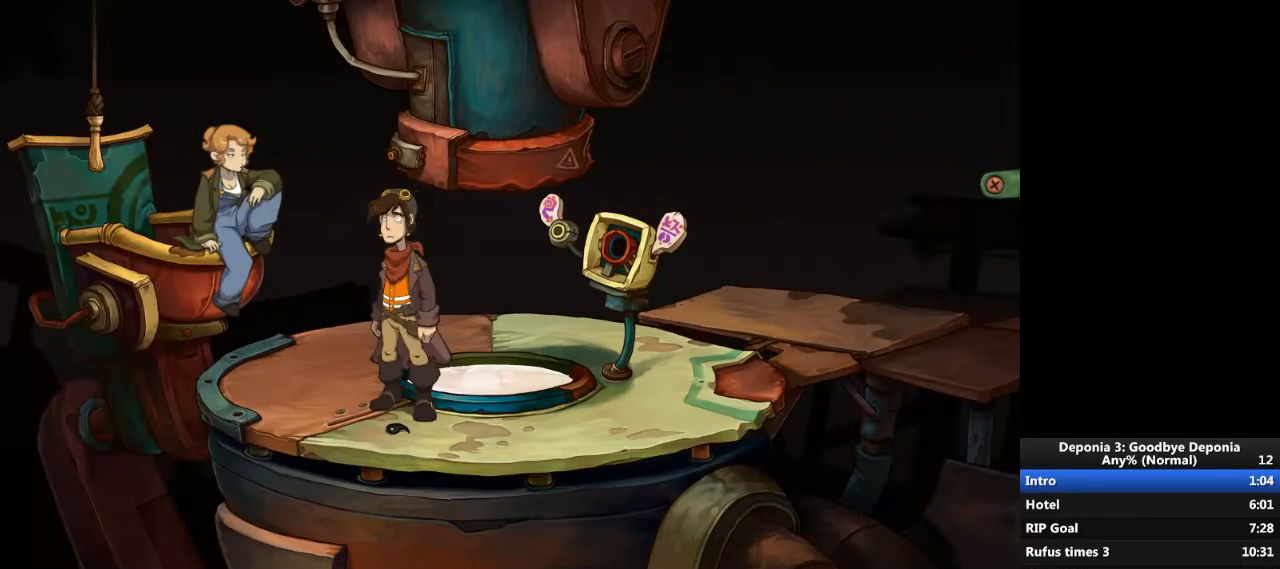
{"keys": [], "mouse": [], "events": [[201, "escape", "down"], [234, "escape", "up"], [267, "mouse_left", "down"], [334, "mouse_left", "up"]]}
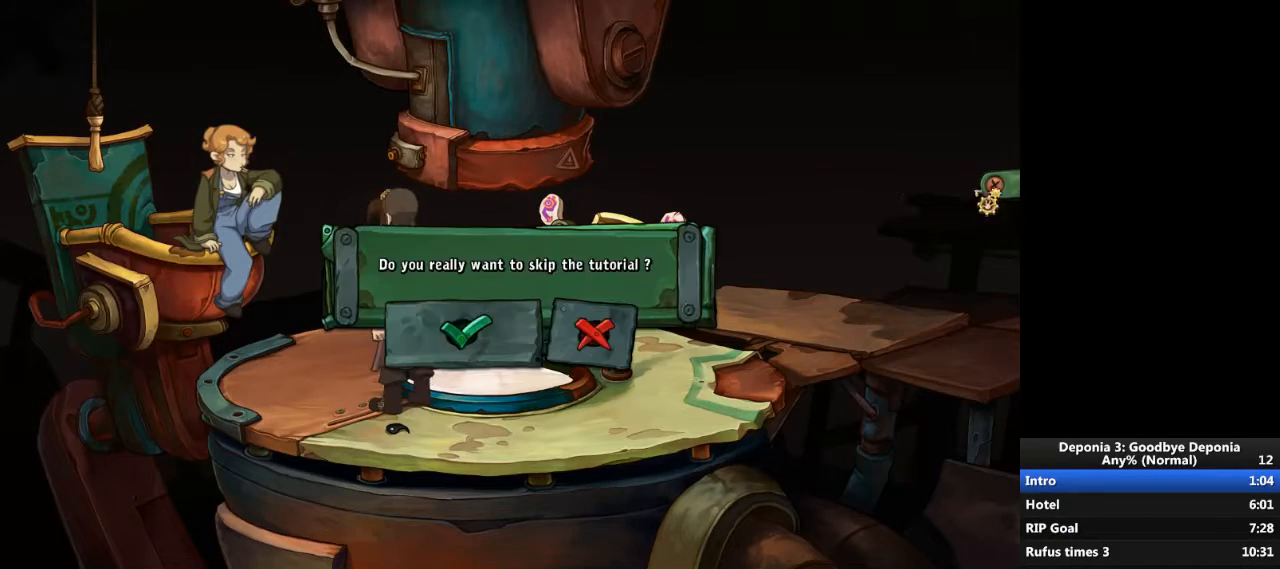
{"keys": [], "mouse": [], "events": [[334, "mouse_left", "down"], [434, "mouse_left", "up"]]}
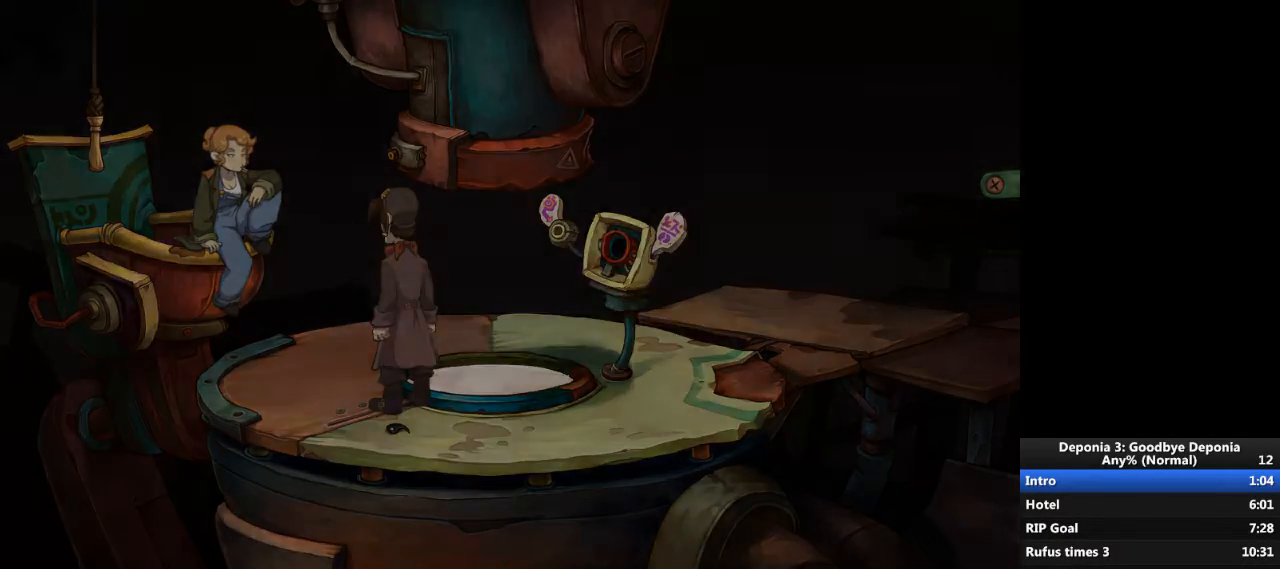
{"keys": ["escape"], "mouse": [], "events": [[467, "escape", "down"]]}
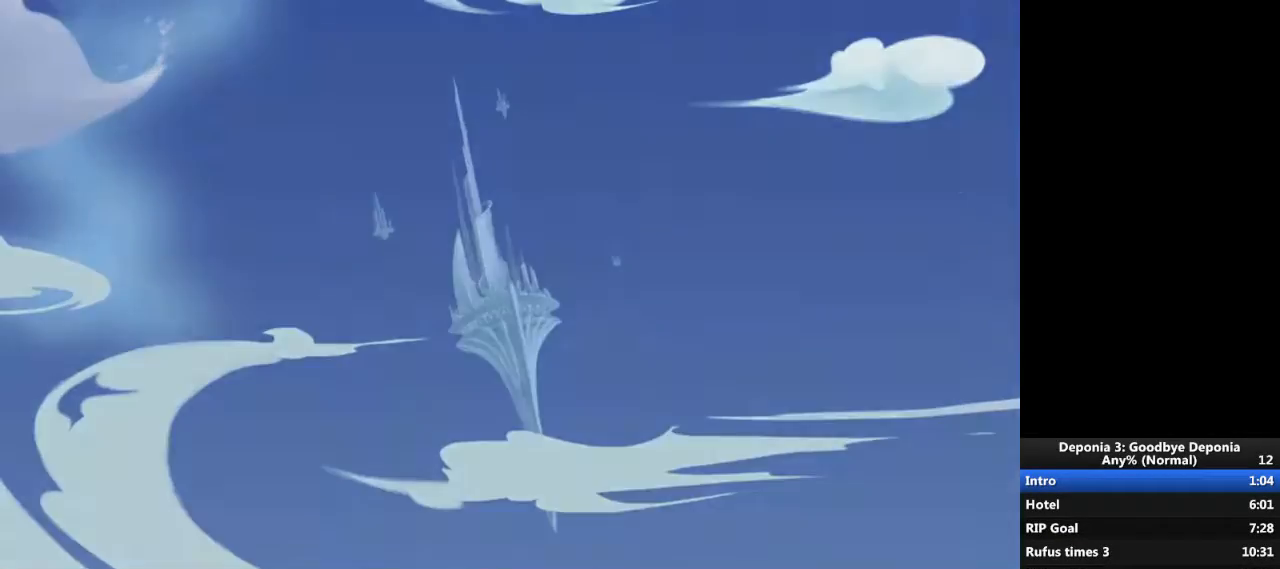
{"keys": [], "mouse": [], "events": [[67, "escape", "up"], [367, "escape", "down"], [434, "escape", "up"]]}
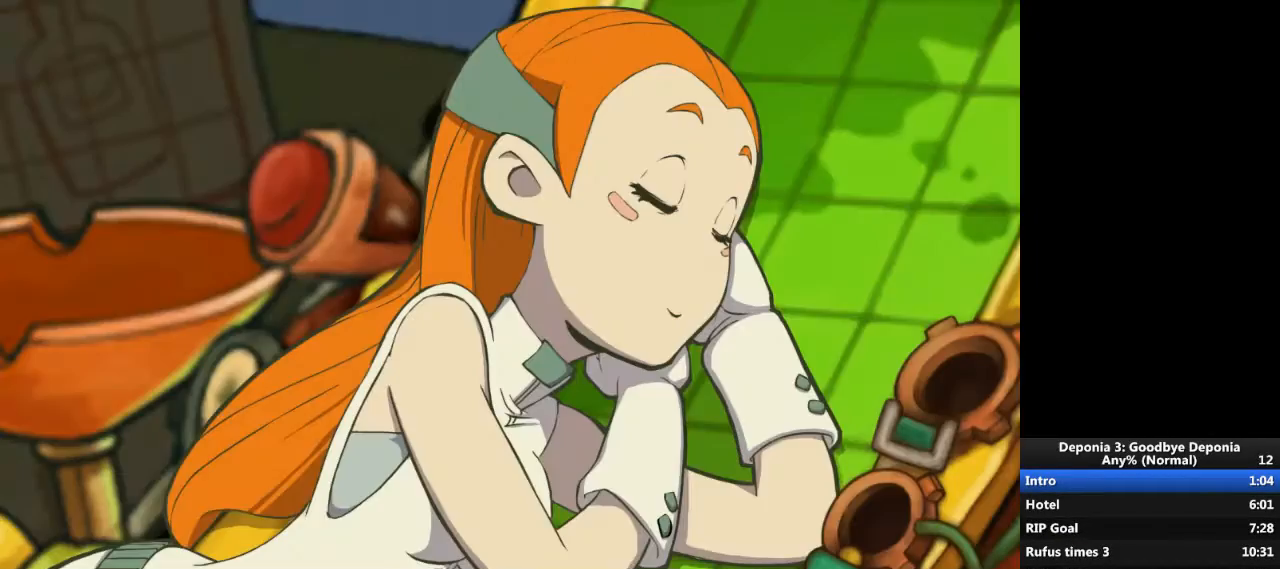
{"keys": [], "mouse": [], "events": [[334, "escape", "down"], [368, "escape", "up"]]}
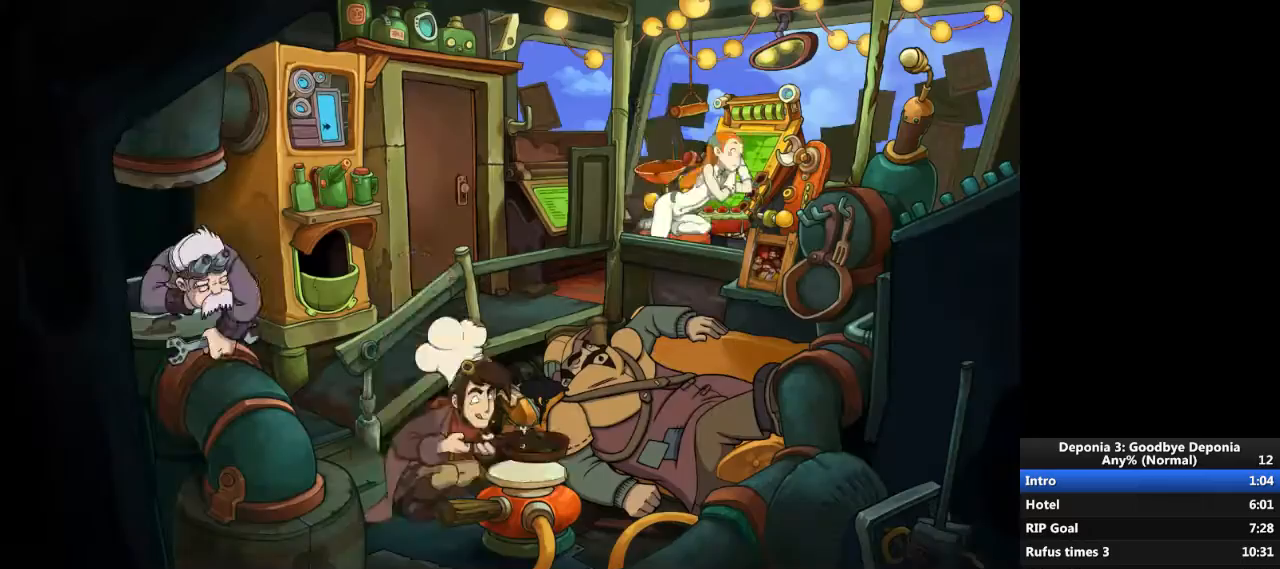
{"keys": [], "mouse": [], "events": [[267, "escape", "down"], [300, "escape", "up"]]}
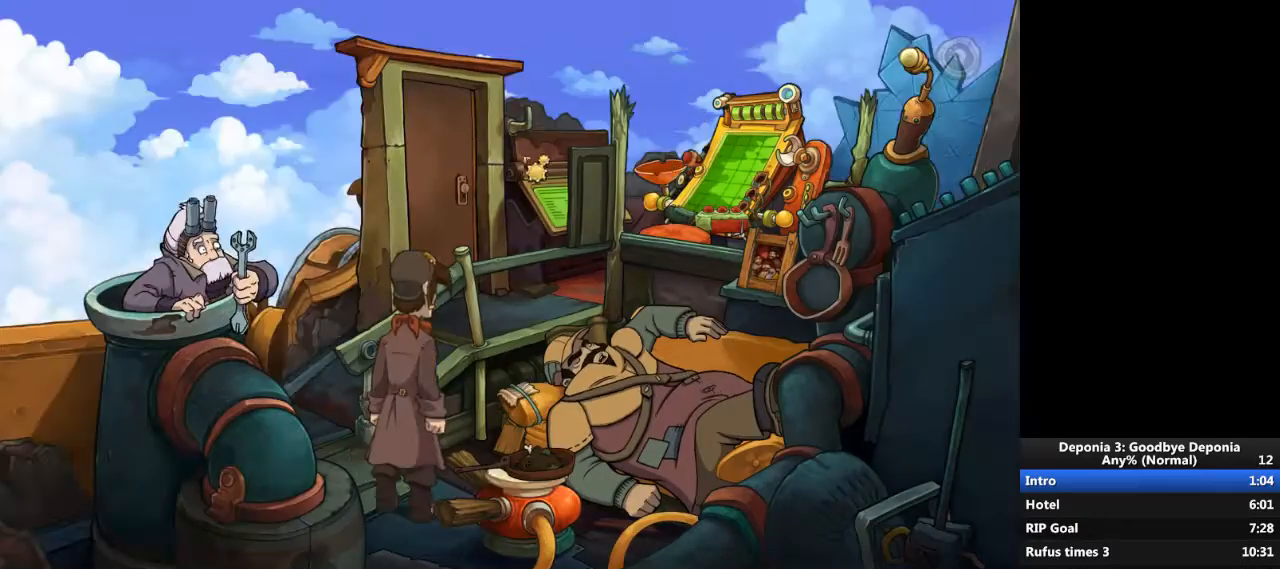
{"keys": [], "mouse": ["left"], "events": [[266, "mouse_left", "down"], [333, "mouse_left", "up"], [367, "mouse_left", "down"], [433, "mouse_left", "up"], [500, "mouse_left", "down"]]}
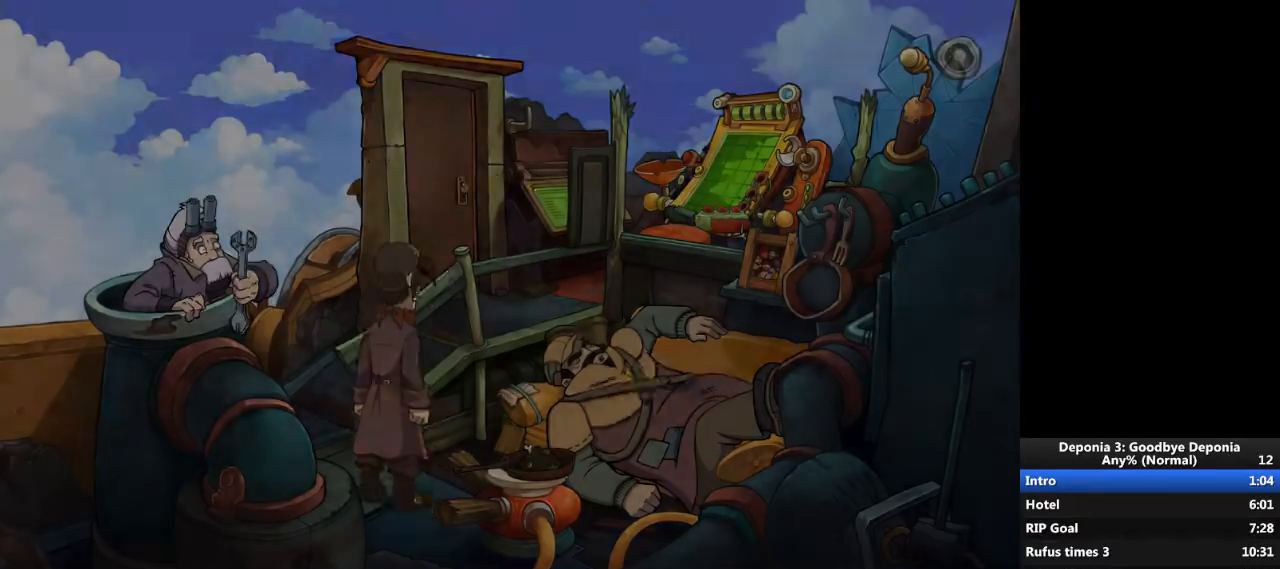
{"keys": [], "mouse": [], "events": [[33, "mouse_left", "up"]]}
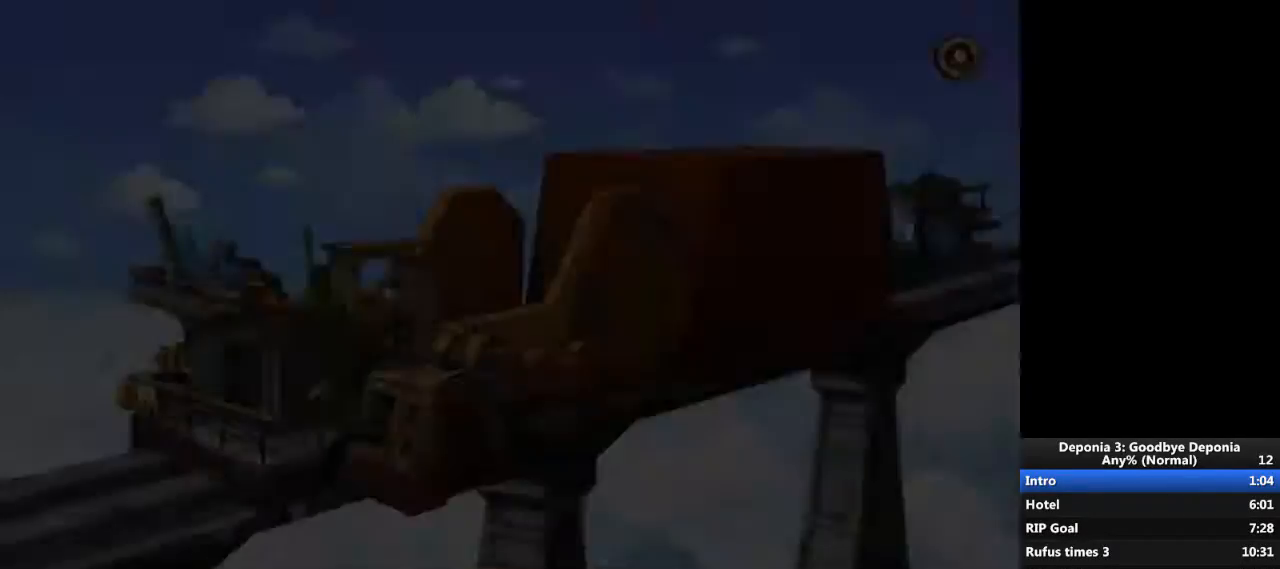
{"keys": [], "mouse": [], "events": []}
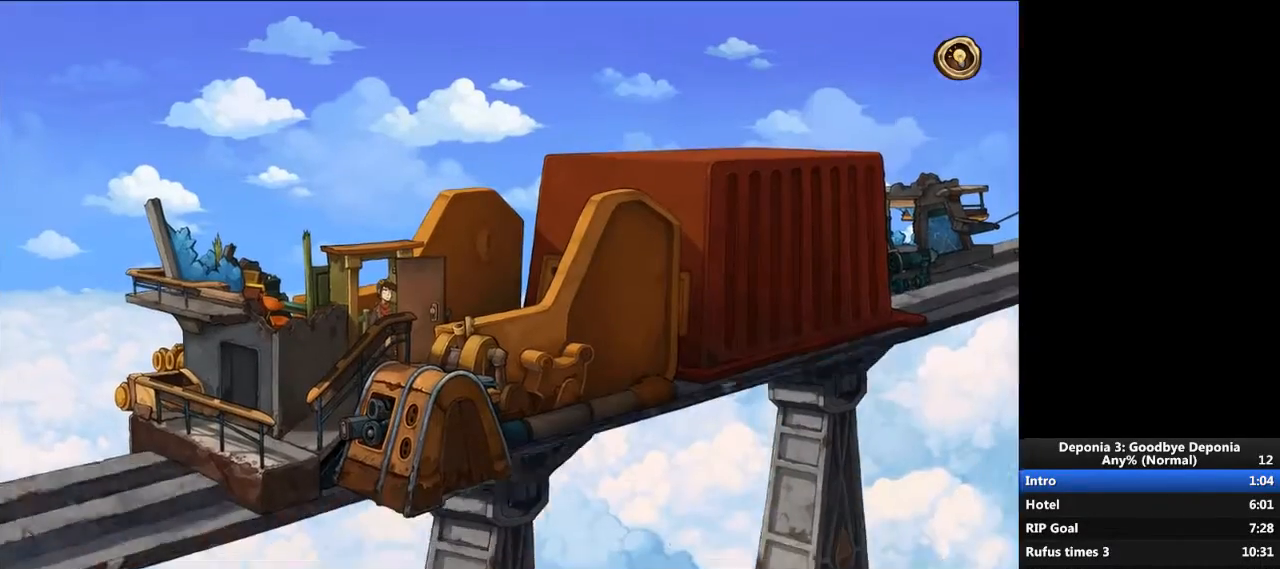
{"keys": [], "mouse": [], "events": [[234, "escape", "down"], [300, "escape", "up"], [367, "mouse_left", "down"], [400, "mouse_left", "up"]]}
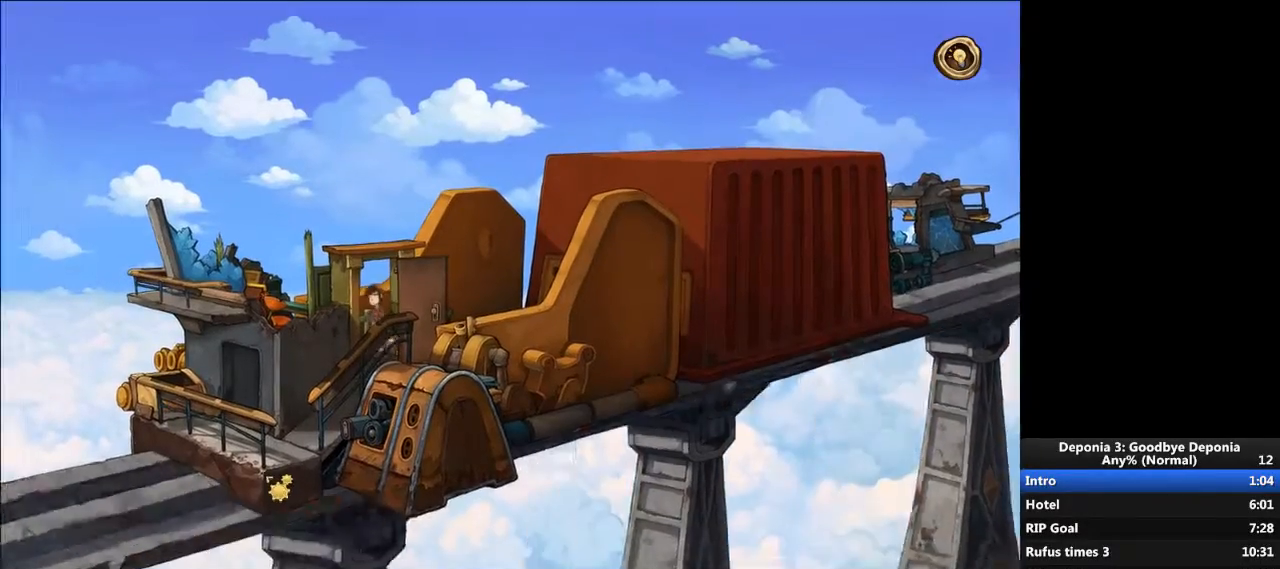
{"keys": [], "mouse": [], "events": [[133, "mouse_left", "down"], [200, "mouse_left", "up"], [300, "mouse_left", "down"], [333, "mouse_left", "up"], [400, "mouse_left", "down"], [467, "mouse_left", "up"]]}
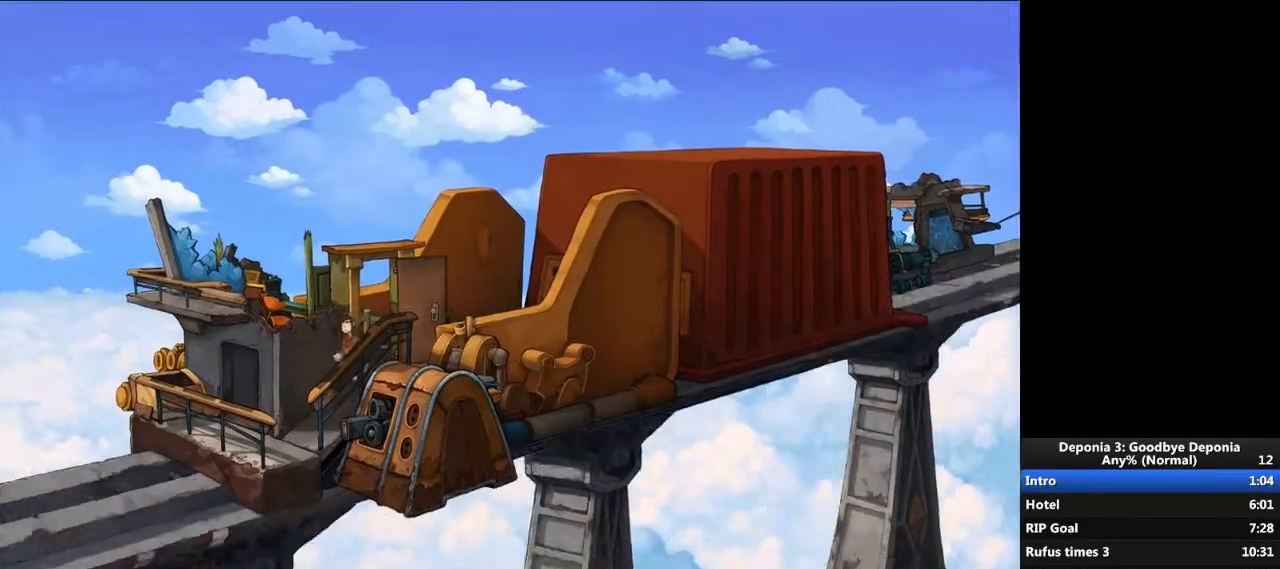
{"keys": [], "mouse": [], "events": [[133, "escape", "down"], [200, "escape", "up"]]}
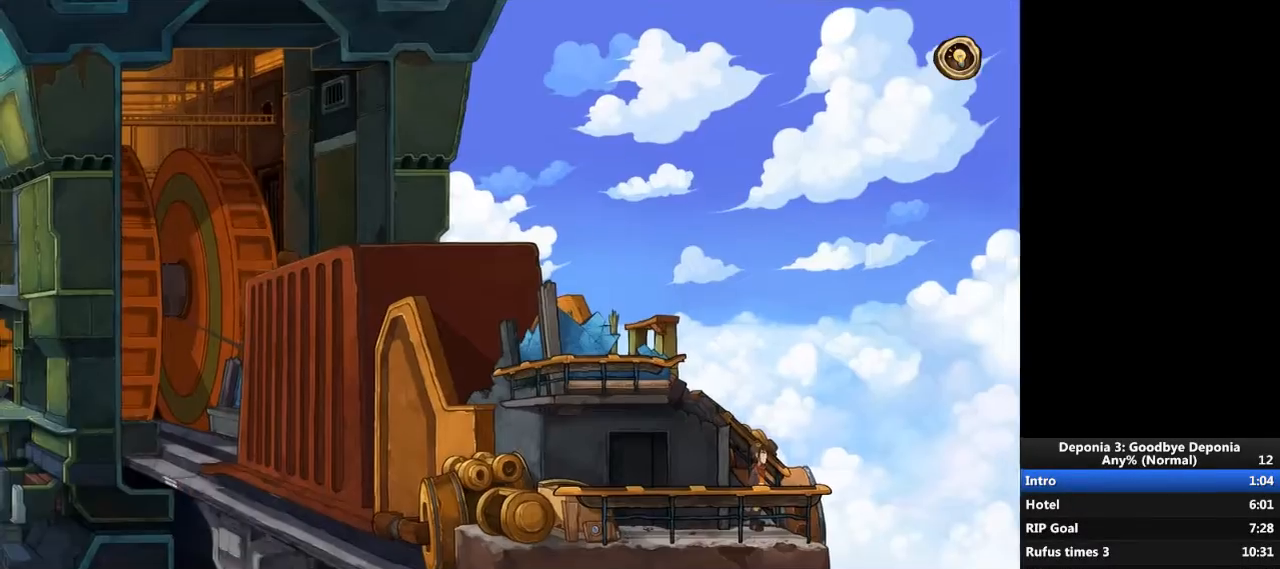
{"keys": [], "mouse": [], "events": [[67, "escape", "down"], [134, "escape", "up"]]}
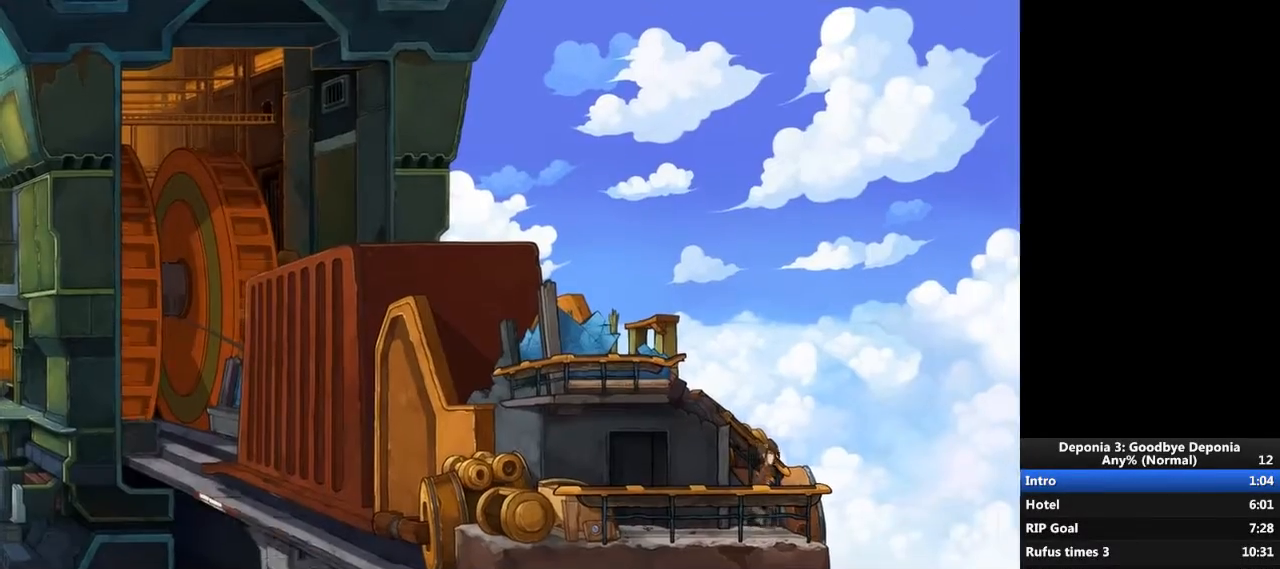
{"keys": [], "mouse": [], "events": [[234, "escape", "down"], [300, "escape", "up"]]}